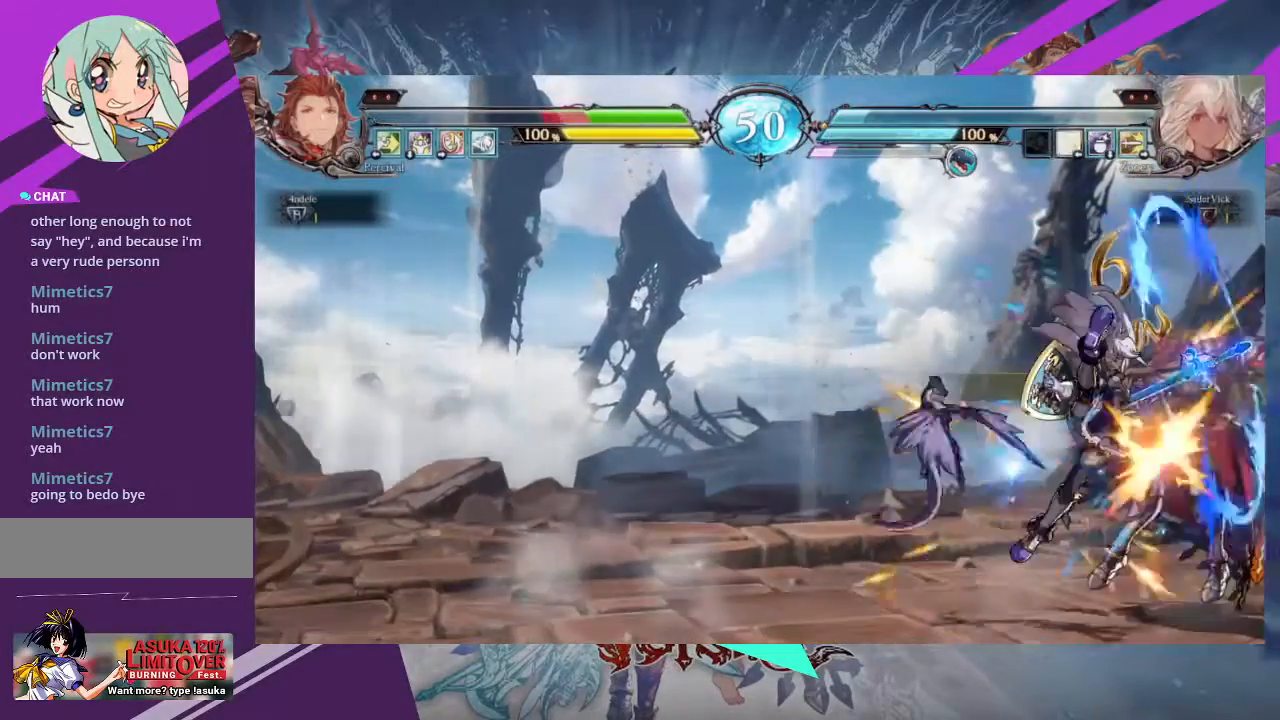
Gameplay with a controller (arcade stick); each line is a JSON object with the inputs held at the frame after it. "events" lists button and stick changes between this image and that frame as [ms after this image, input, new state], when the widget could be followed in between. Not read: L3 R3 other_buttons.
{"buttons": [], "left_stick": "center", "events": [[100, "left_stick", "down"], [201, "left_stick", "down-left"], [301, "SQUARE", "down"], [434, "SQUARE", "up"], [434, "left_stick", "center"]]}
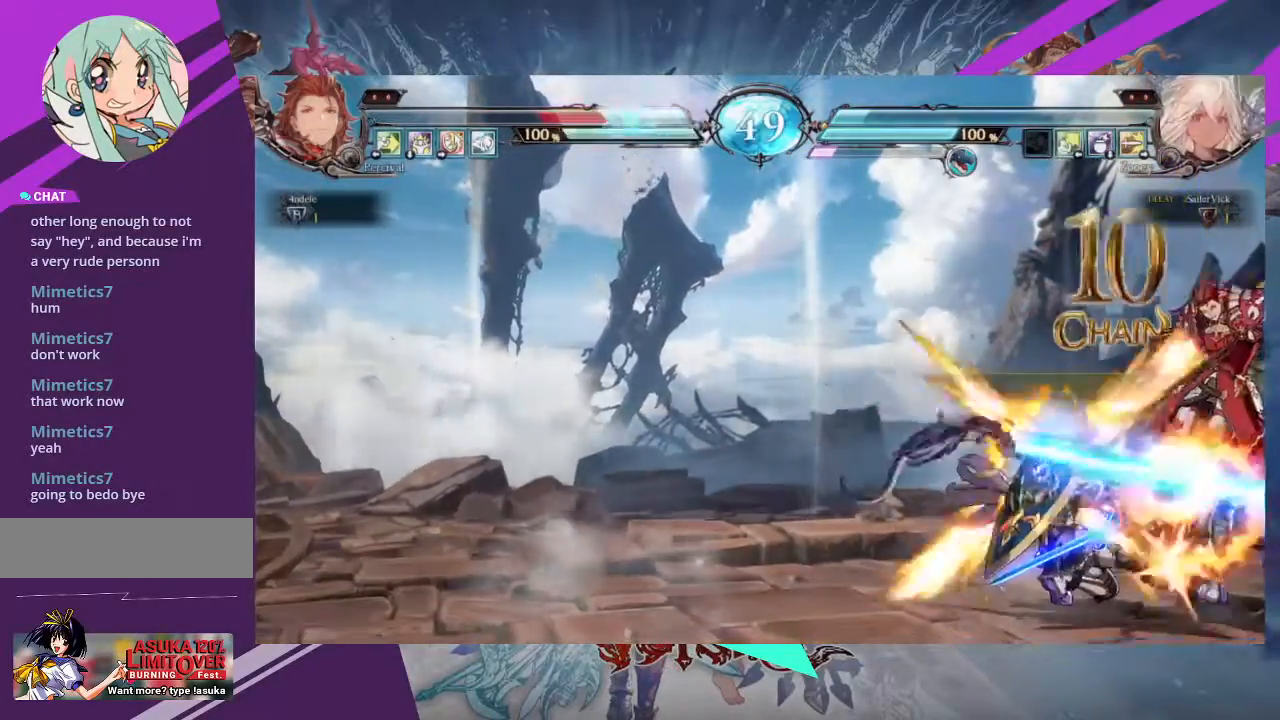
{"buttons": [], "left_stick": "right", "events": [[200, "left_stick", "right"], [267, "left_stick", "center"], [367, "left_stick", "right"]]}
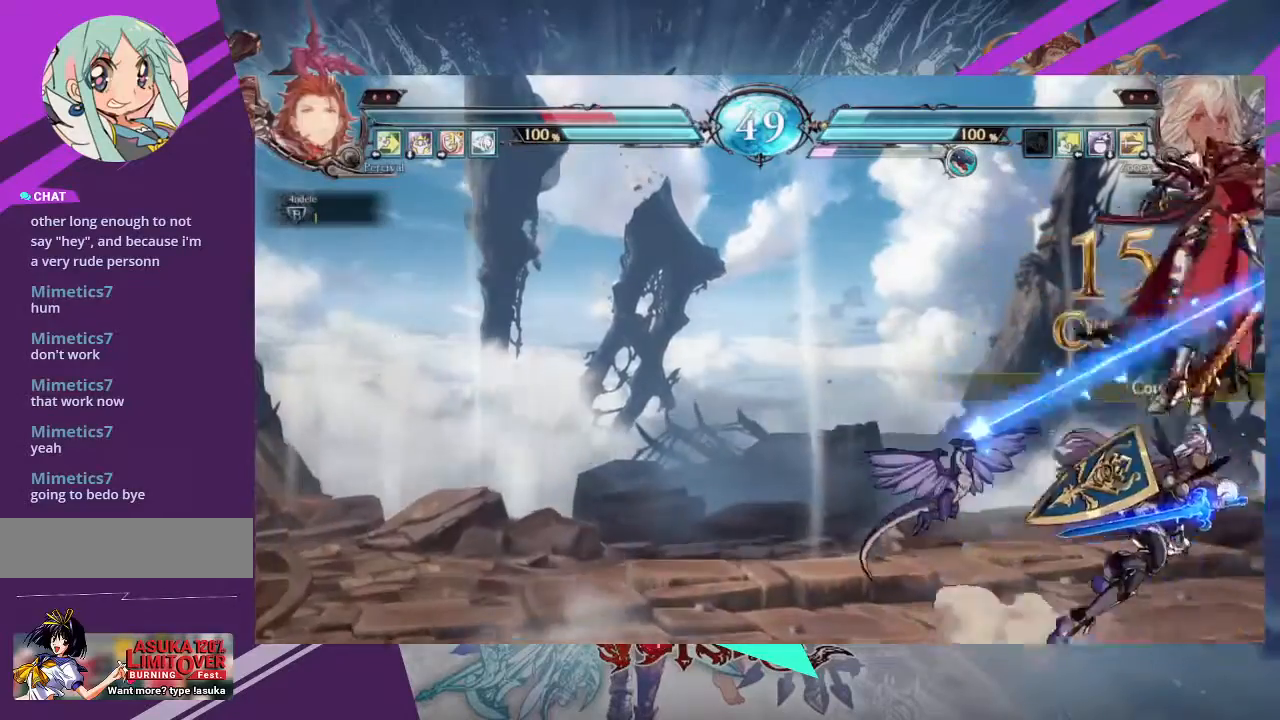
{"buttons": [], "left_stick": "center", "events": [[167, "SQUARE", "down"], [201, "left_stick", "center"], [301, "SQUARE", "up"]]}
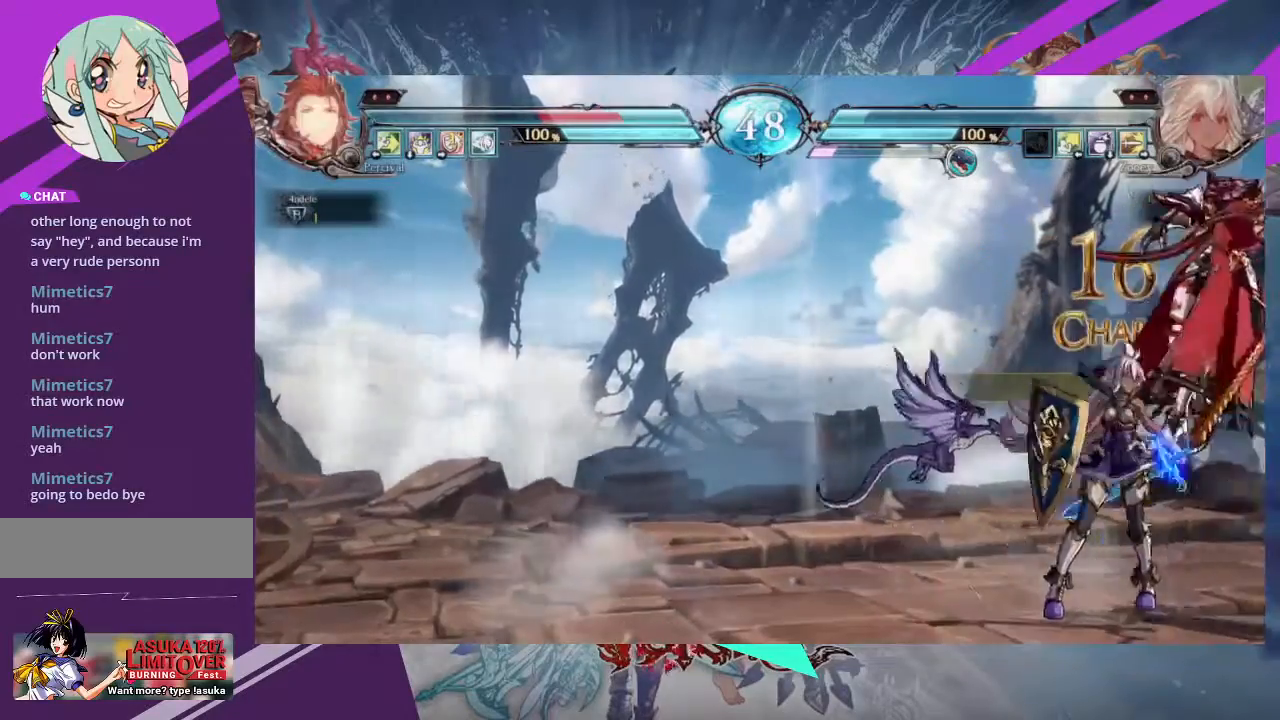
{"buttons": [], "left_stick": "center", "events": [[200, "left_stick", "up-right"], [467, "left_stick", "center"]]}
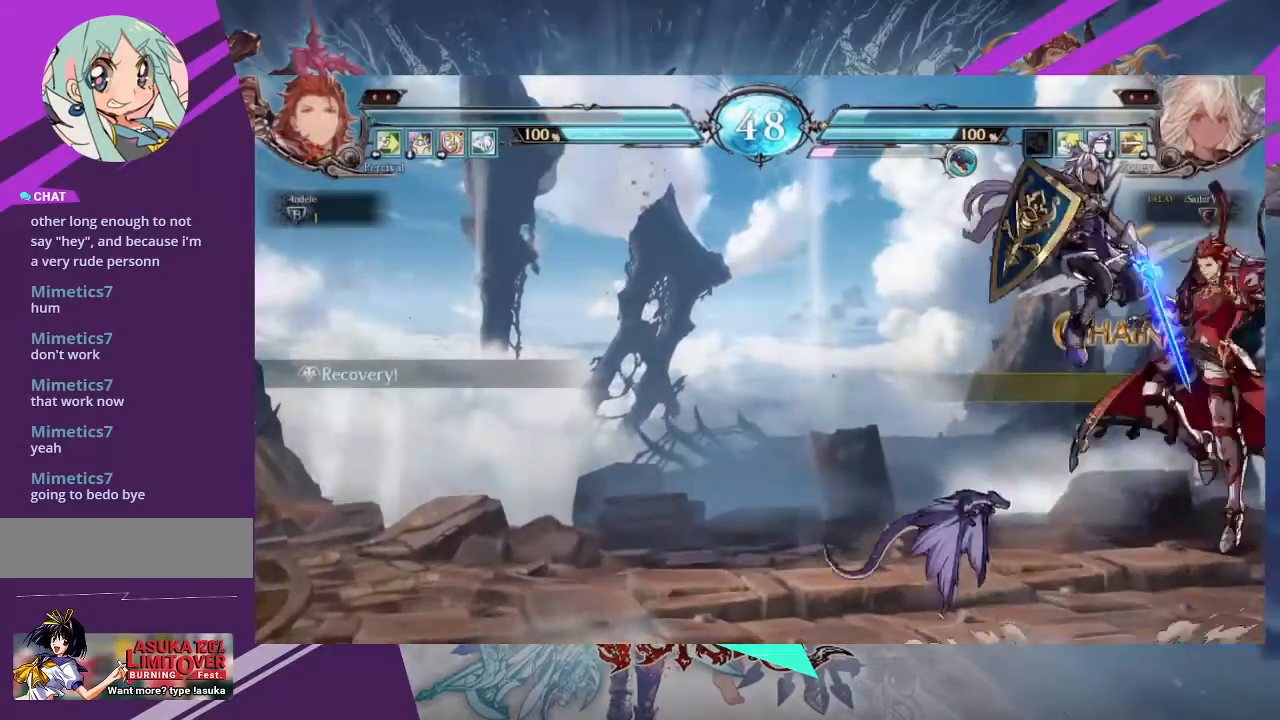
{"buttons": [], "left_stick": "down-left", "events": [[201, "R1", "down"], [334, "R1", "up"], [434, "left_stick", "down-left"]]}
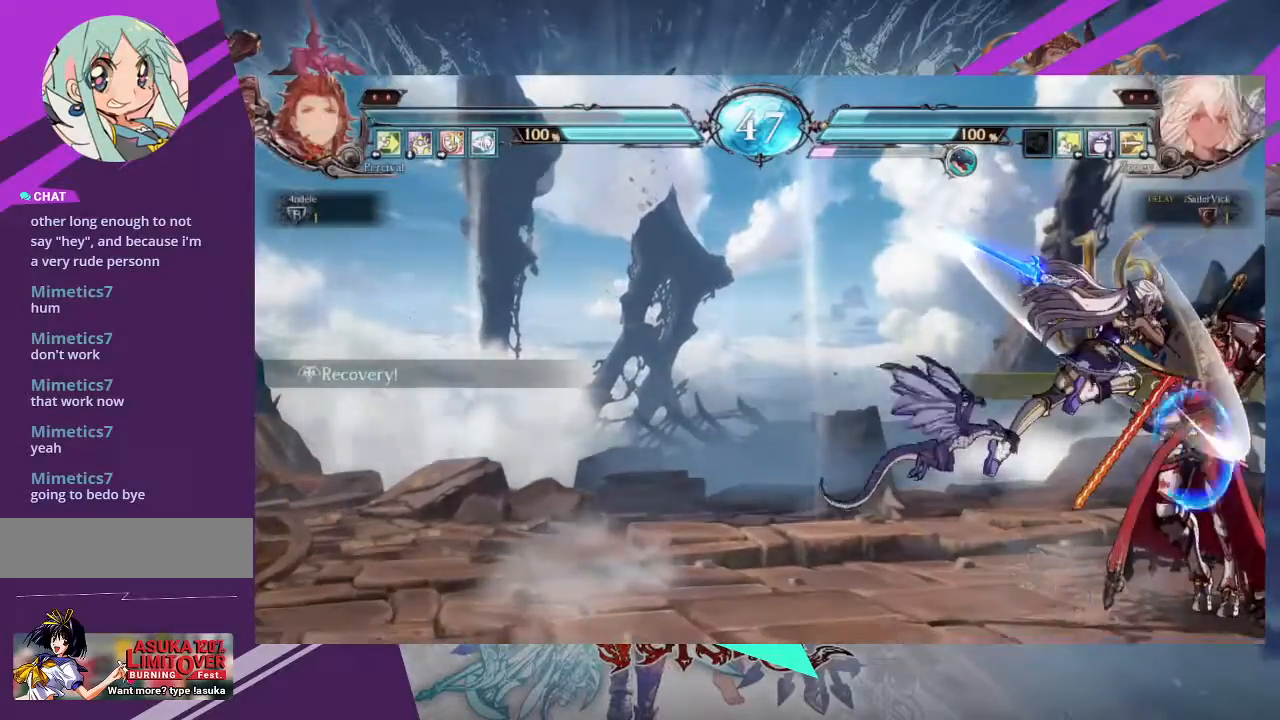
{"buttons": [], "left_stick": "center", "events": [[300, "SQUARE", "down"], [300, "left_stick", "up-right"], [400, "SQUARE", "up"], [400, "left_stick", "center"]]}
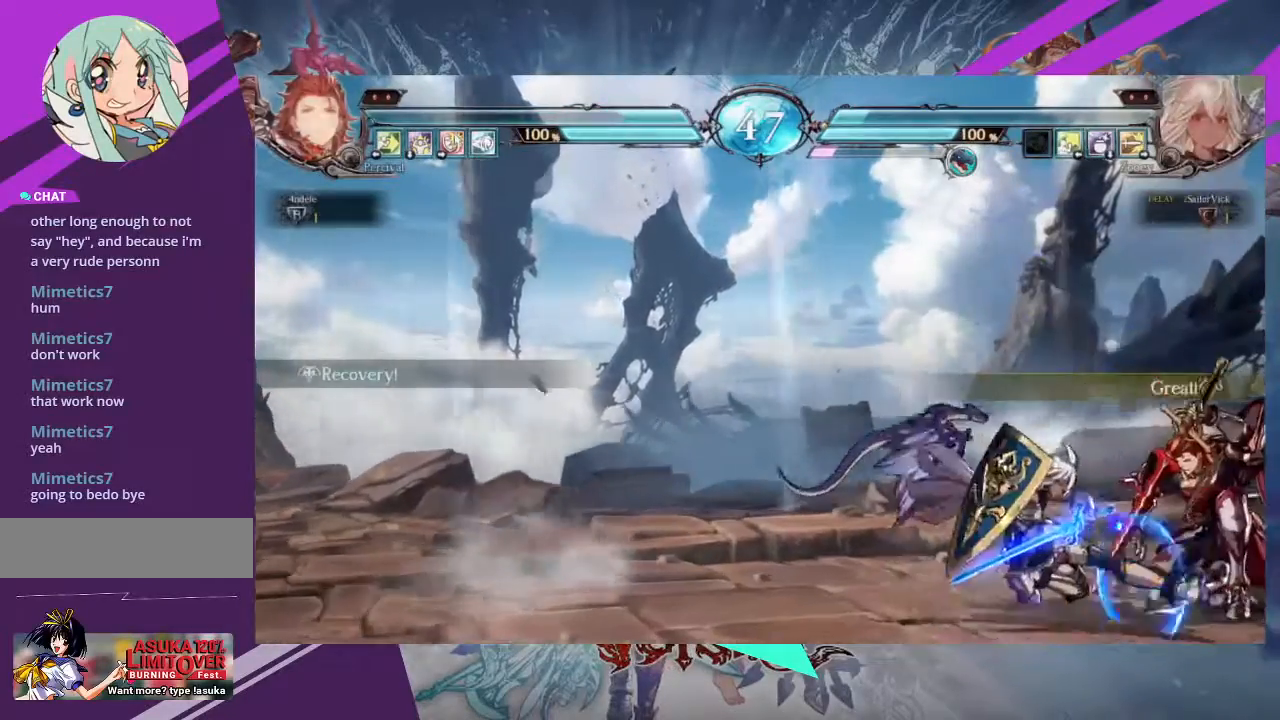
{"buttons": ["SQUARE", "TRIANGLE"], "left_stick": "right"}
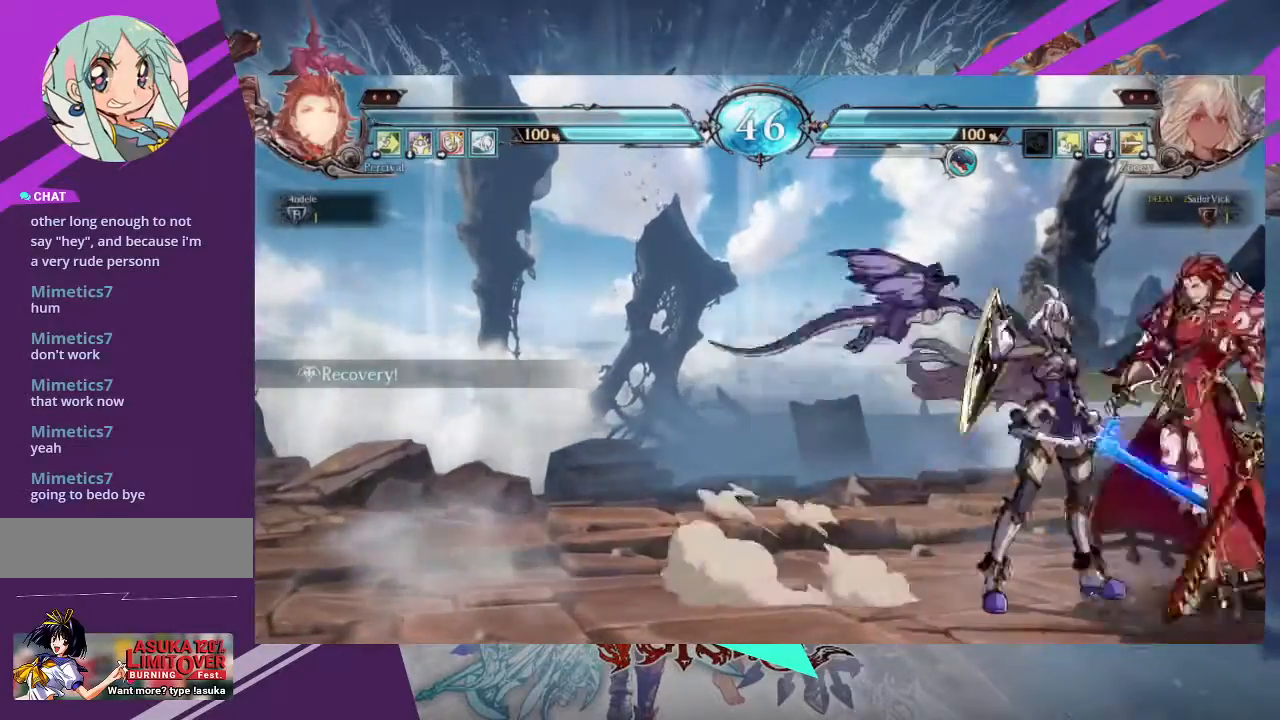
{"buttons": [], "left_stick": "down-left"}
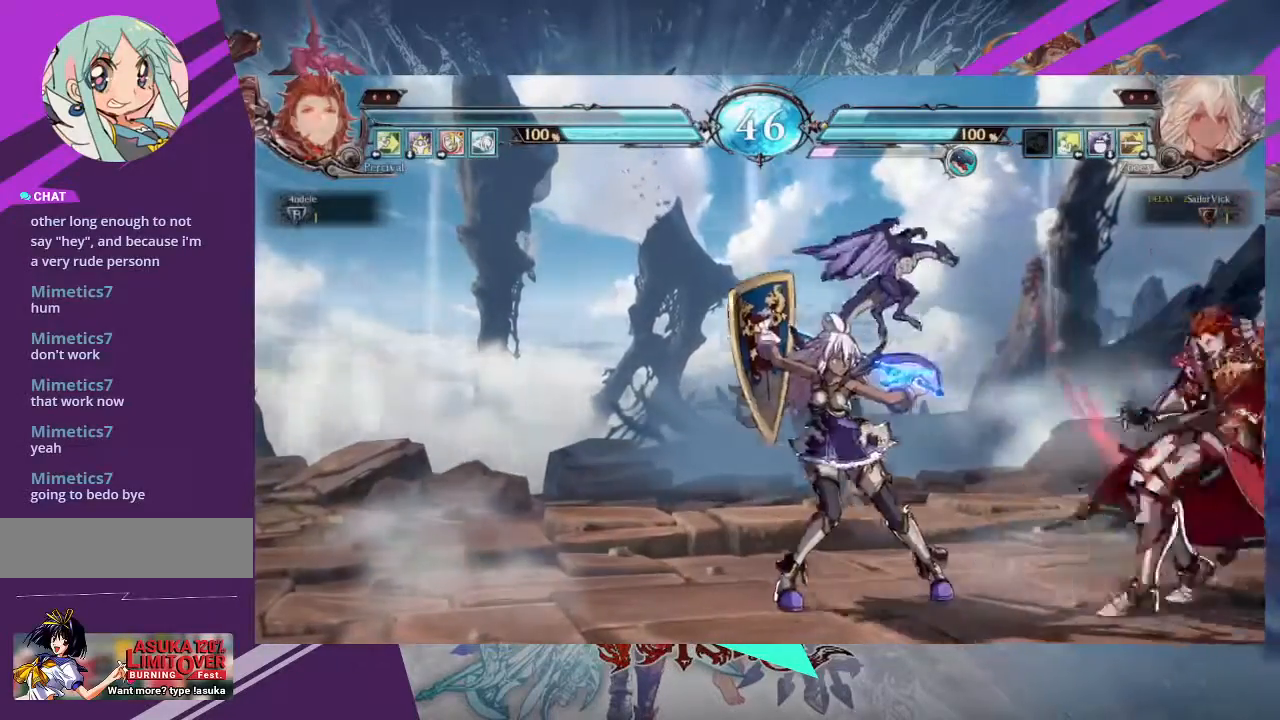
{"buttons": ["TRIANGLE"], "left_stick": "center"}
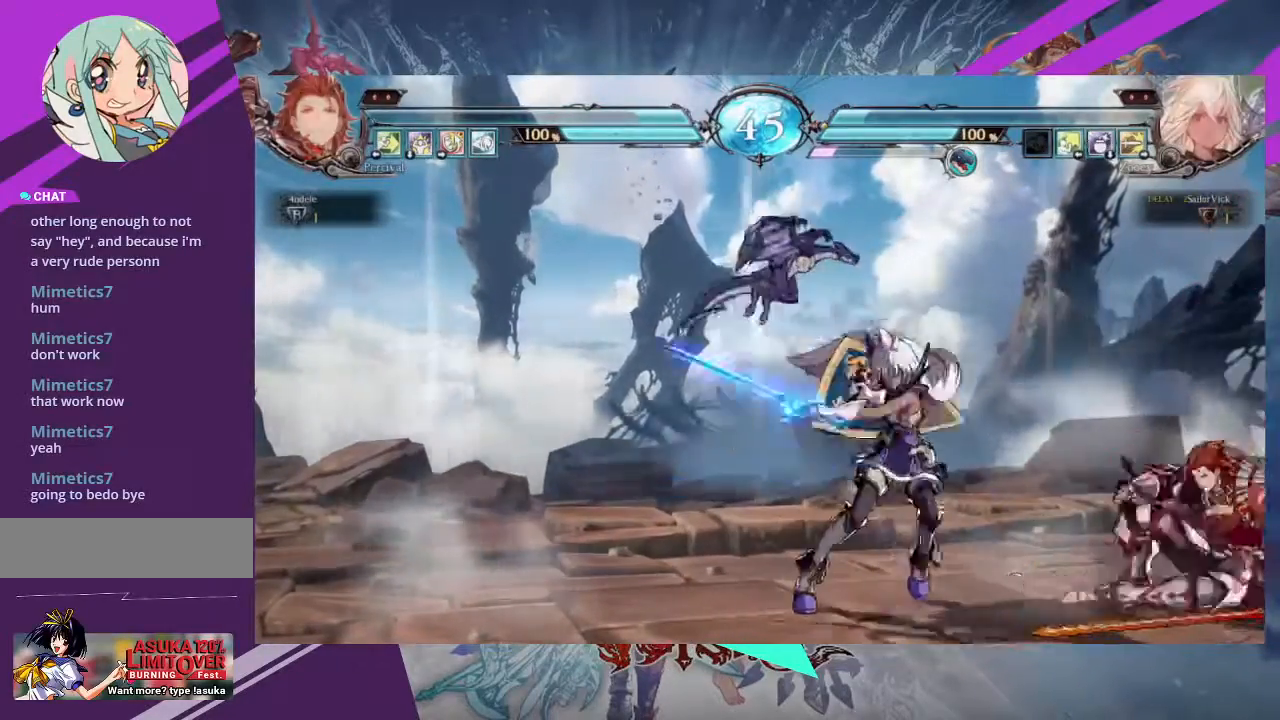
{"buttons": [], "left_stick": "center", "events": [[67, "TRIANGLE", "up"], [200, "left_stick", "left"], [233, "TRIANGLE", "down"], [267, "left_stick", "center"], [334, "TRIANGLE", "up"]]}
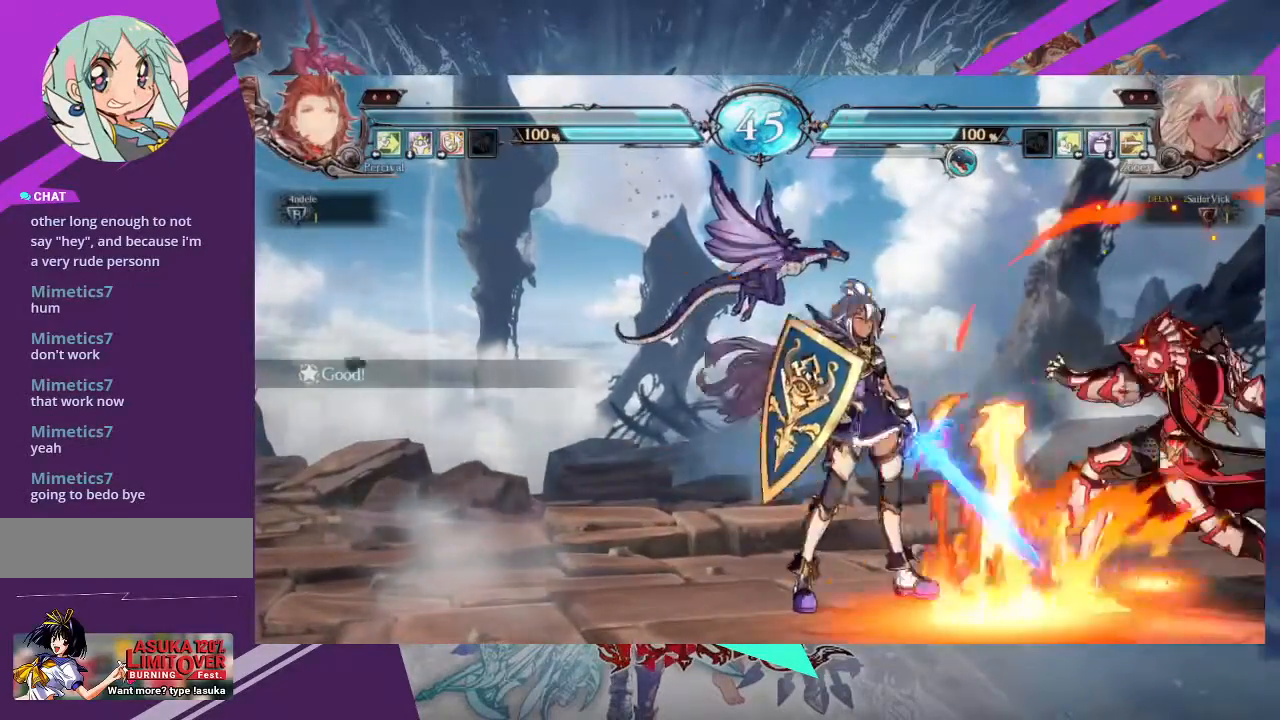
{"buttons": [], "left_stick": "right", "events": [[100, "left_stick", "down-left"], [501, "left_stick", "right"]]}
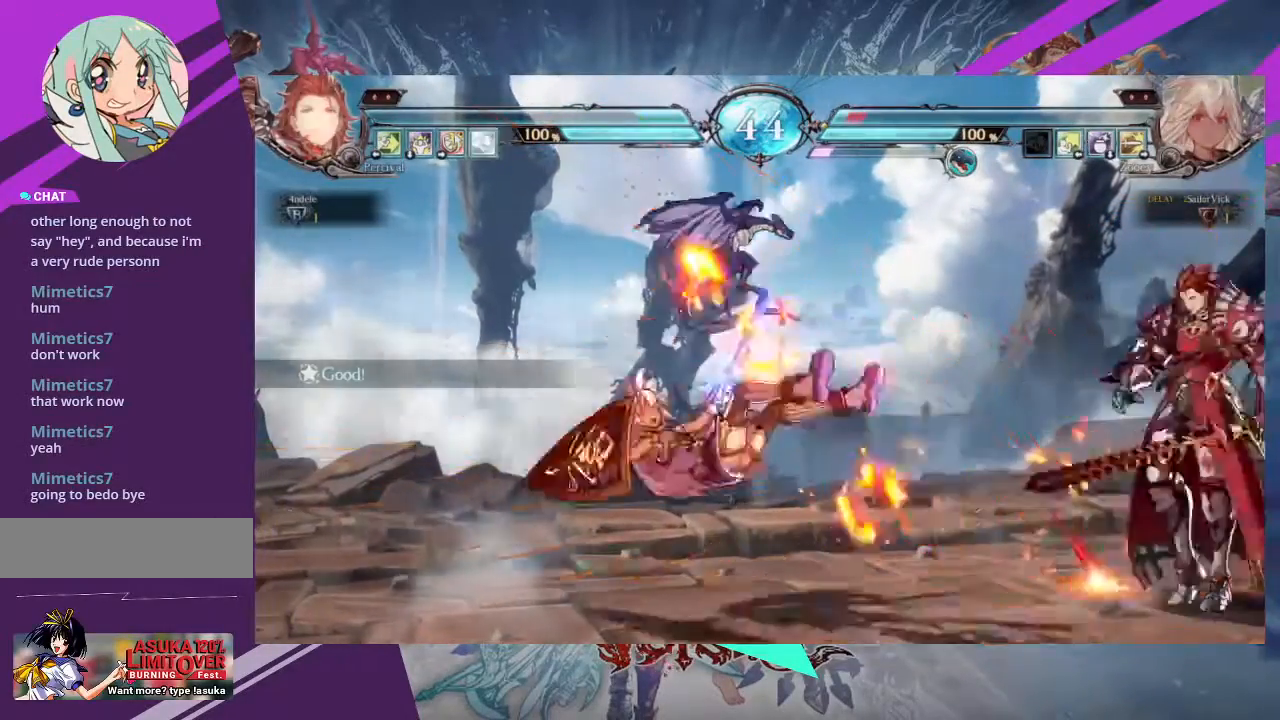
{"buttons": [], "left_stick": "center", "events": [[33, "SQUARE", "down"], [167, "SQUARE", "up"], [200, "left_stick", "center"], [233, "SQUARE", "down"], [400, "SQUARE", "up"]]}
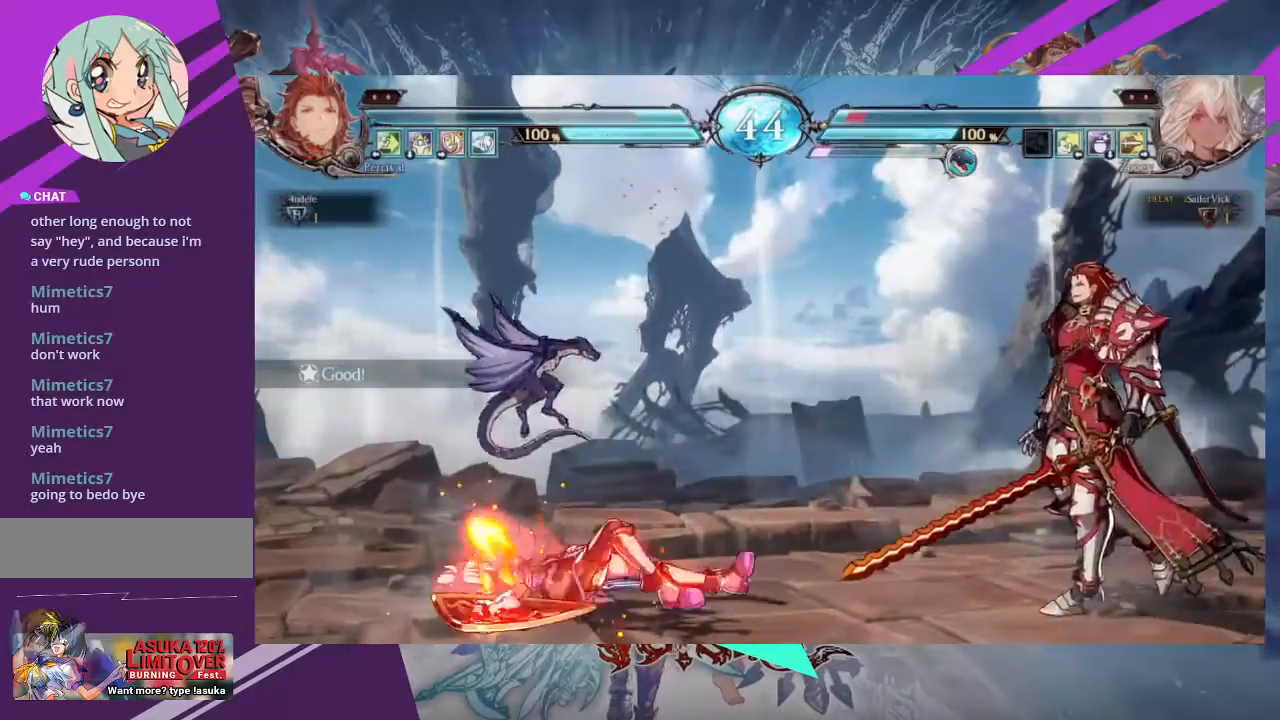
{"buttons": [], "left_stick": "left", "events": [[134, "left_stick", "left"]]}
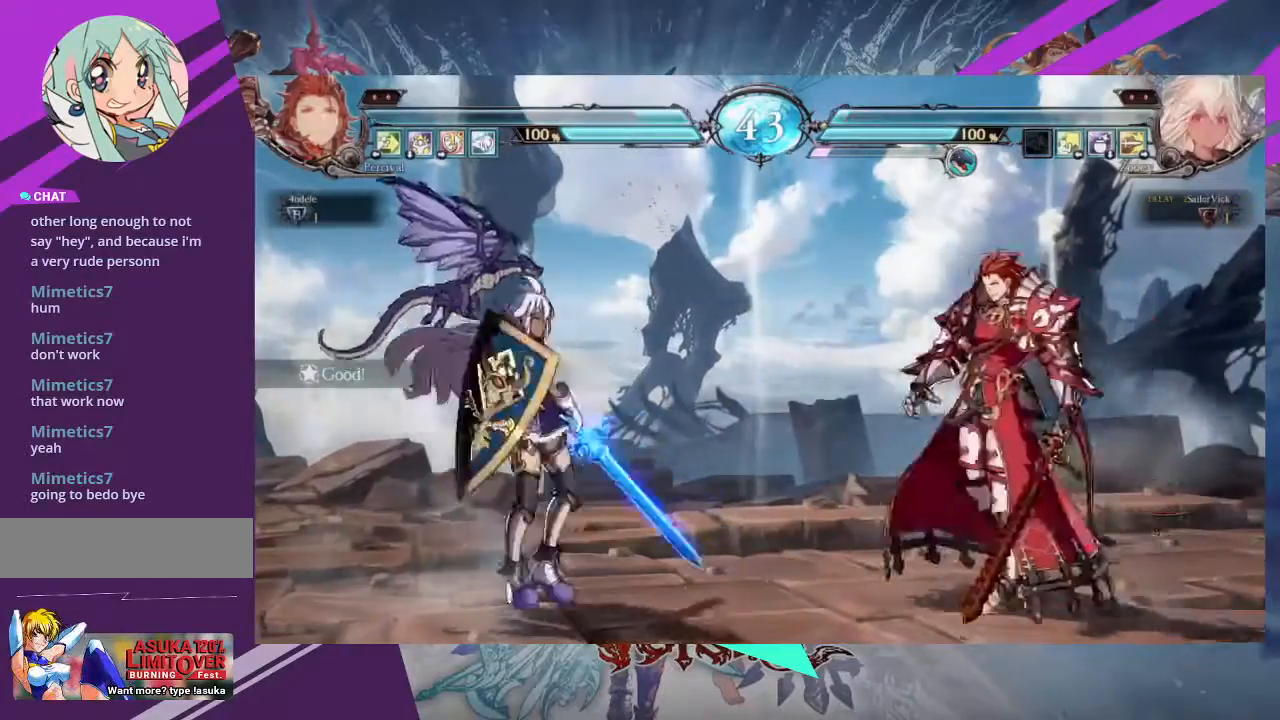
{"buttons": [], "left_stick": "up-right", "events": [[300, "left_stick", "center"], [467, "left_stick", "up-right"]]}
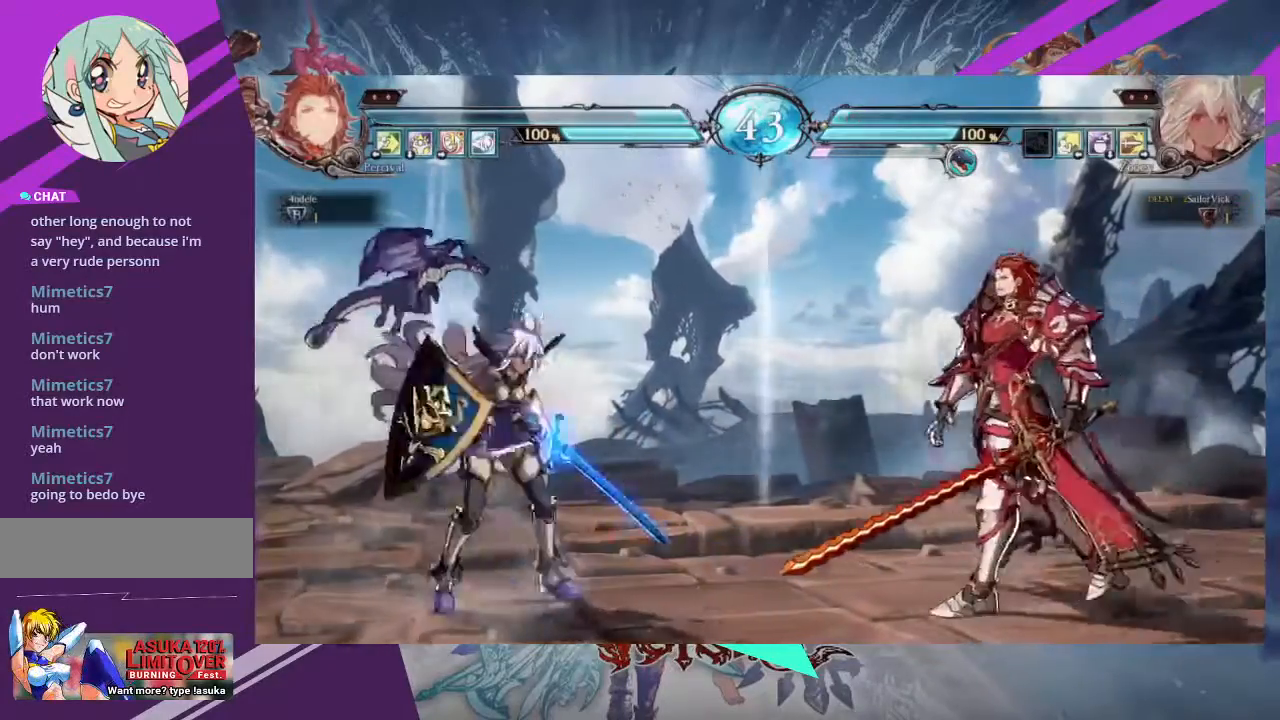
{"buttons": ["R2"], "left_stick": "center", "events": [[267, "left_stick", "center"], [501, "R2", "down"]]}
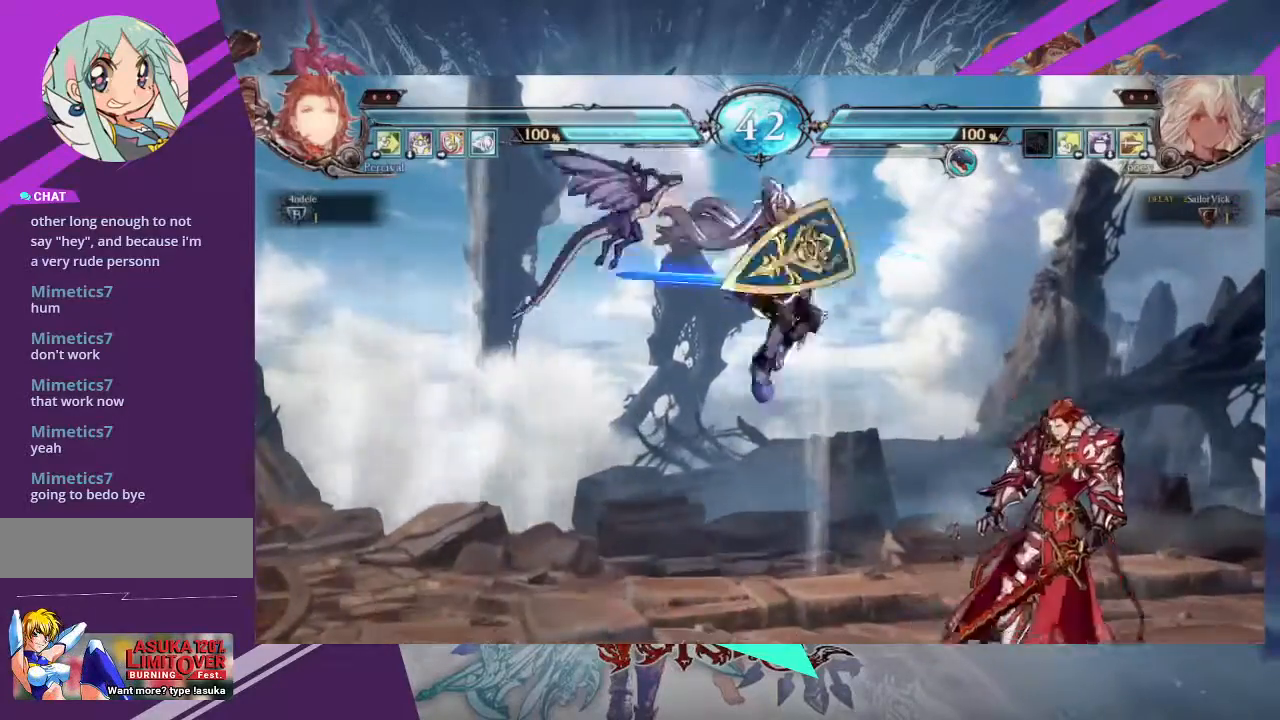
{"buttons": [], "left_stick": "left", "events": [[133, "R2", "up"], [233, "left_stick", "left"]]}
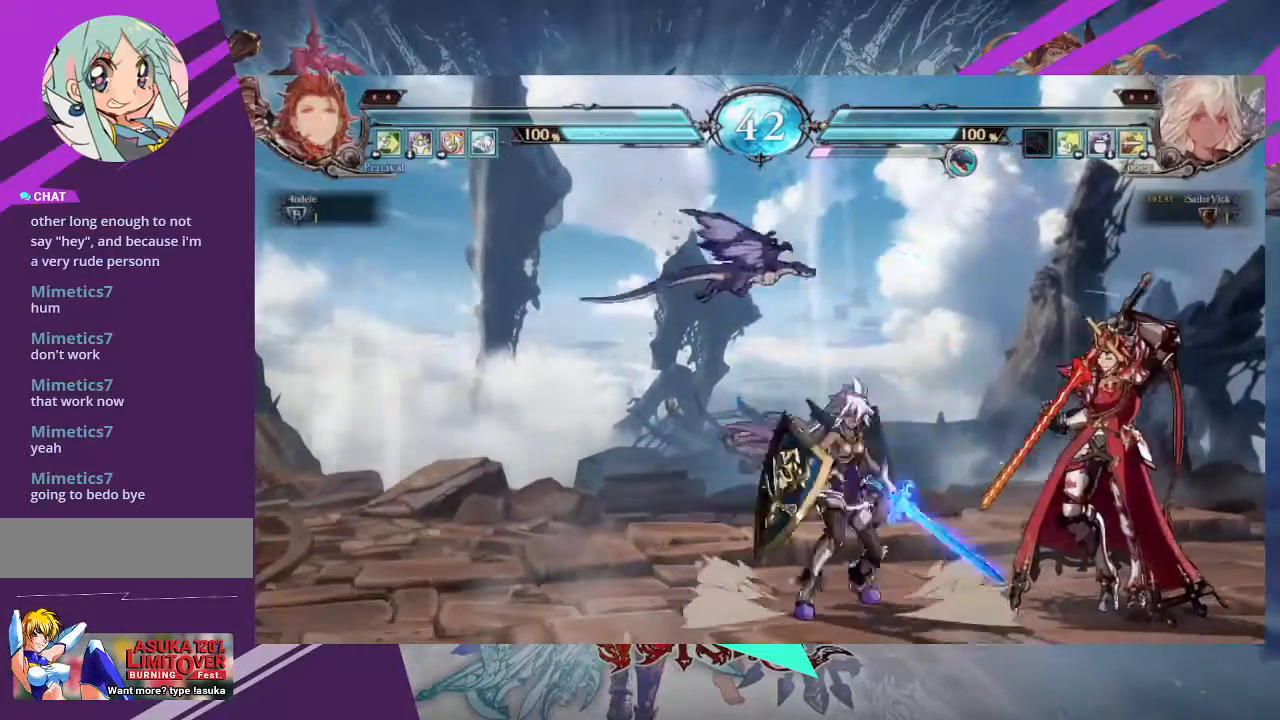
{"buttons": [], "left_stick": "center", "events": [[34, "TRIANGLE", "down"], [100, "left_stick", "center"], [134, "TRIANGLE", "up"], [167, "left_stick", "left"], [301, "left_stick", "down-right"], [334, "TRIANGLE", "down"], [401, "left_stick", "center"], [434, "TRIANGLE", "up"]]}
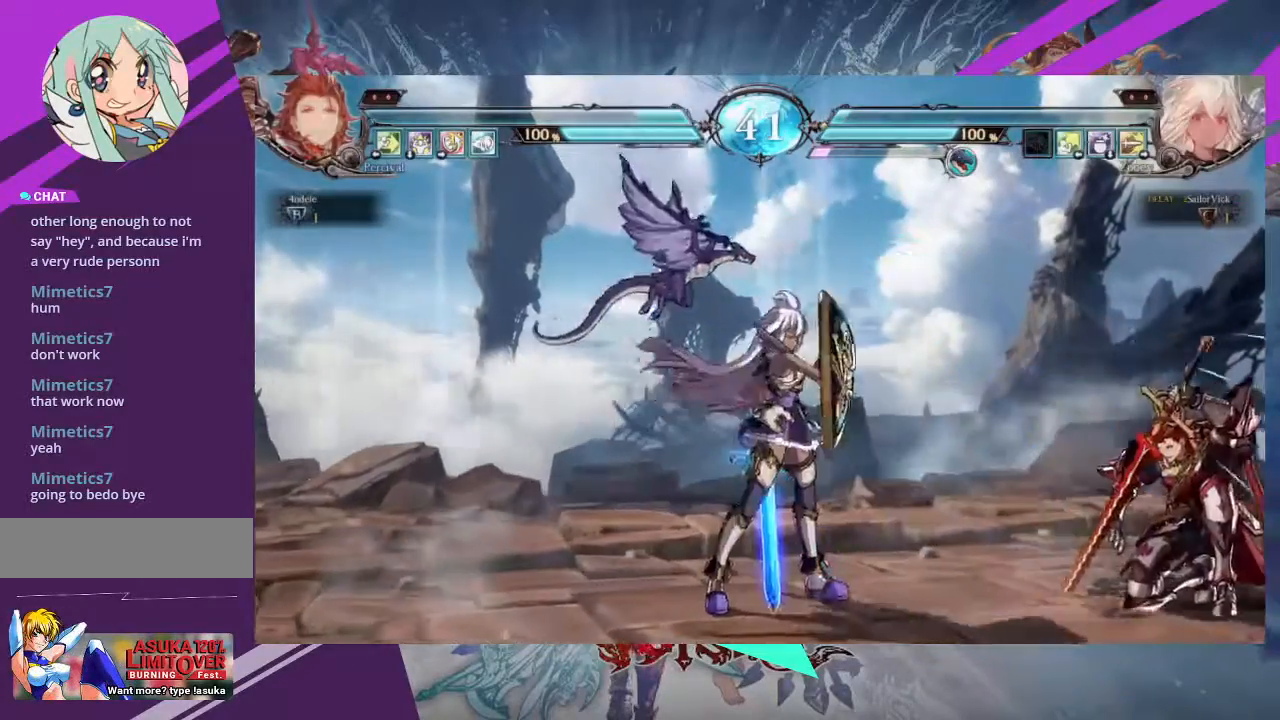
{"buttons": [], "left_stick": "center", "events": [[100, "left_stick", "left"], [467, "left_stick", "center"]]}
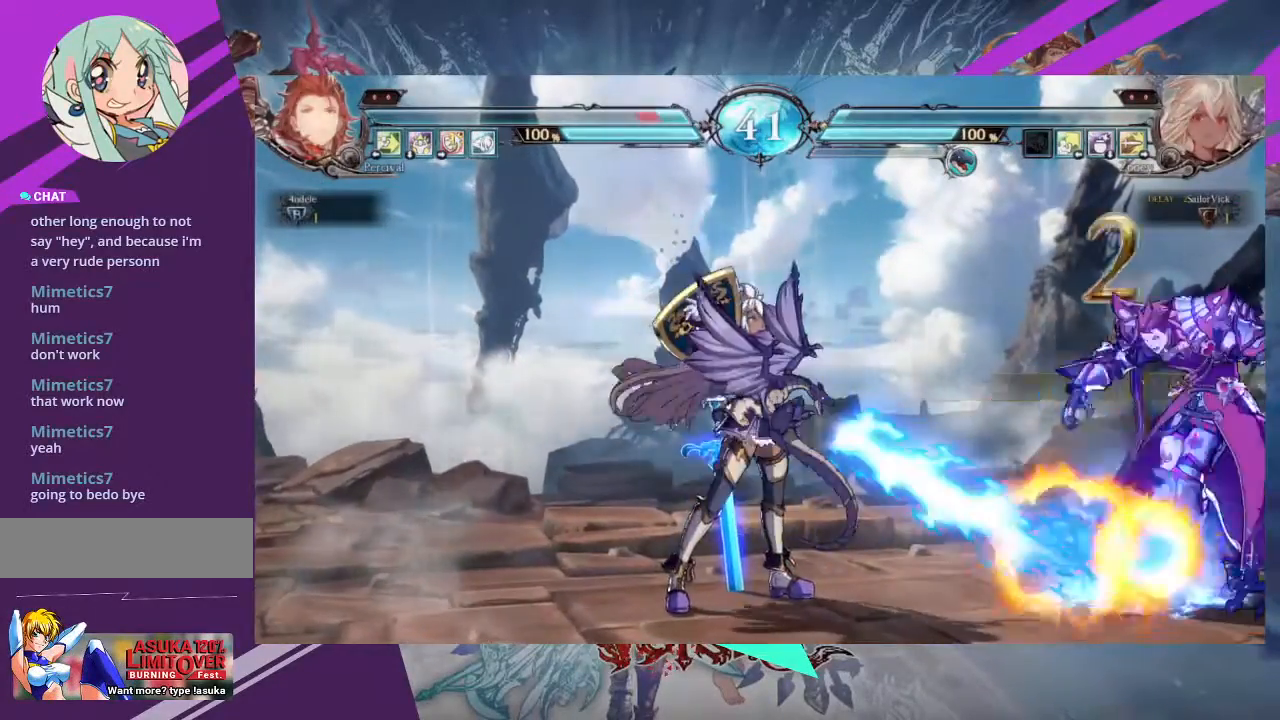
{"buttons": [], "left_stick": "right", "events": [[34, "left_stick", "right"], [100, "left_stick", "center"], [167, "left_stick", "right"]]}
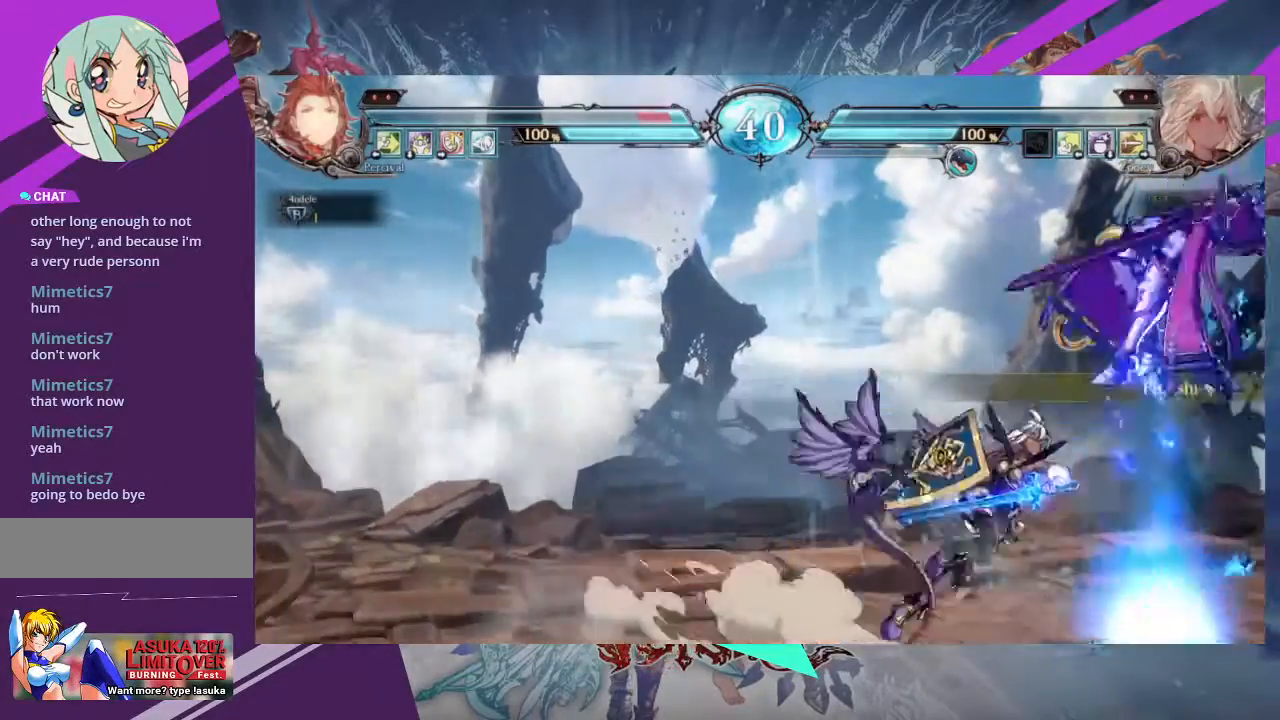
{"buttons": ["R1"], "left_stick": "center"}
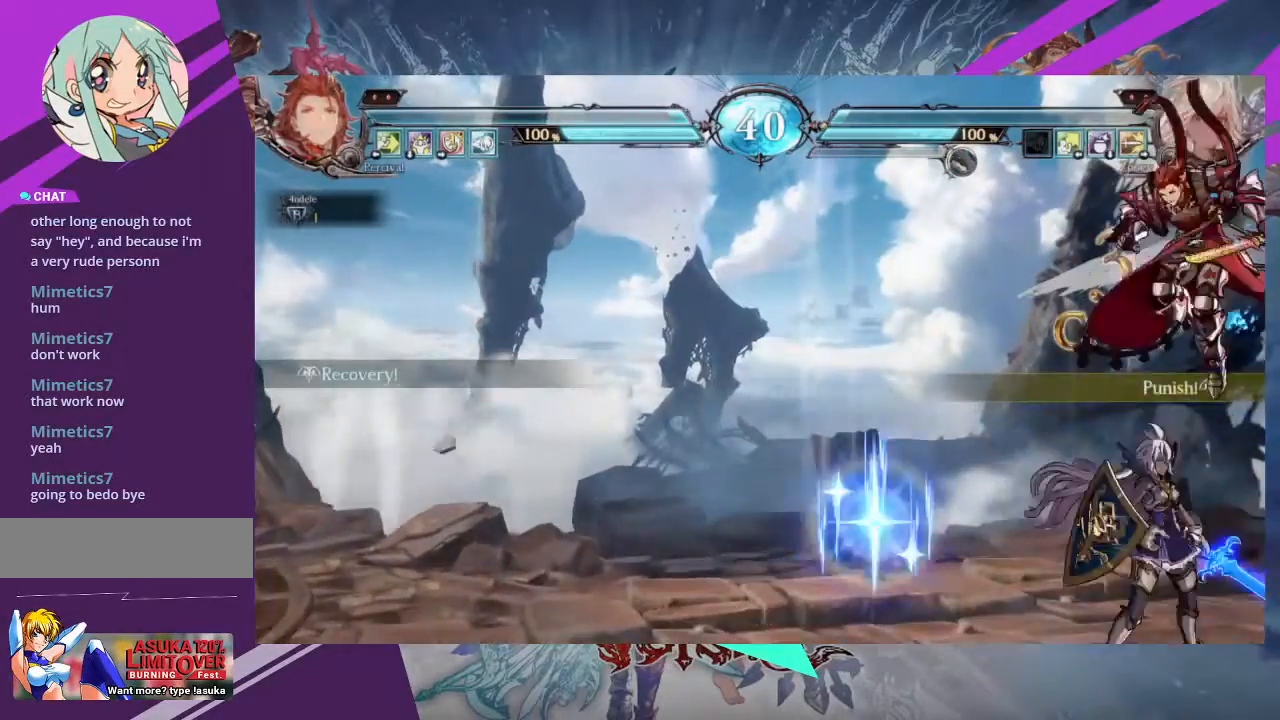
{"buttons": [], "left_stick": "down-left", "events": [[34, "R1", "up"], [167, "left_stick", "left"], [334, "left_stick", "down-left"], [367, "SQUARE", "down"], [467, "SQUARE", "up"]]}
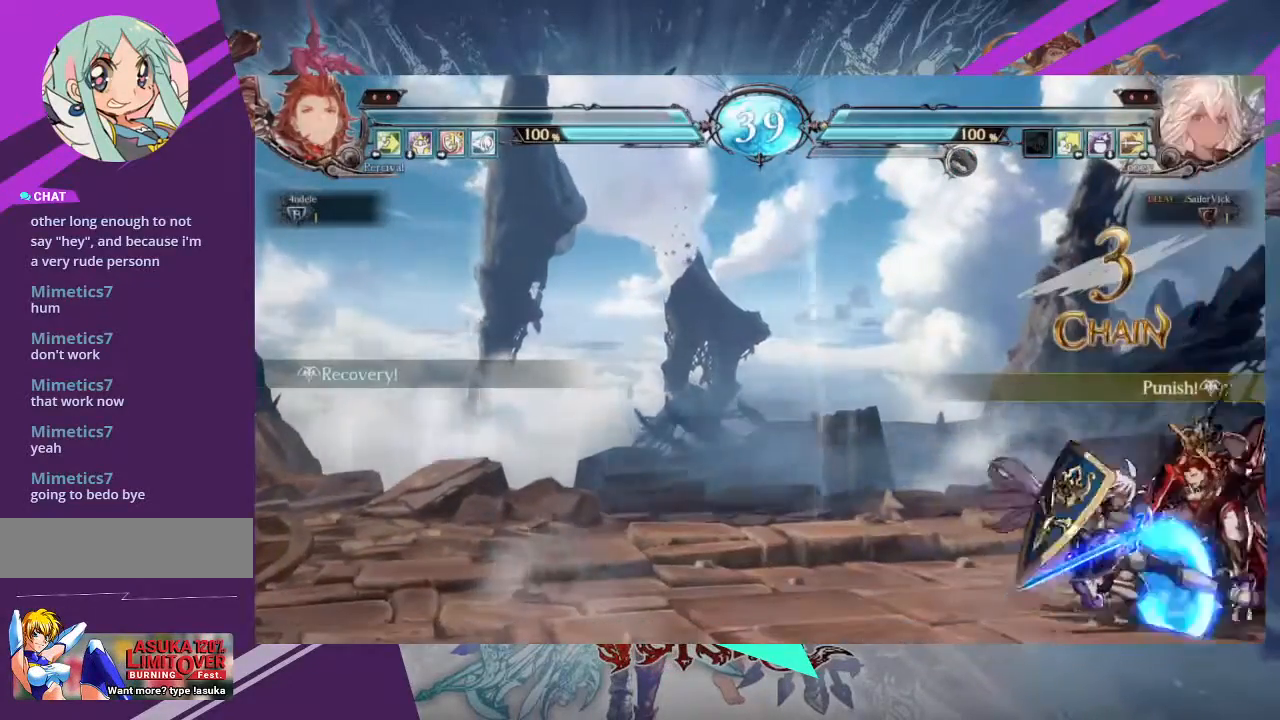
{"buttons": ["TRIANGLE"], "left_stick": "center"}
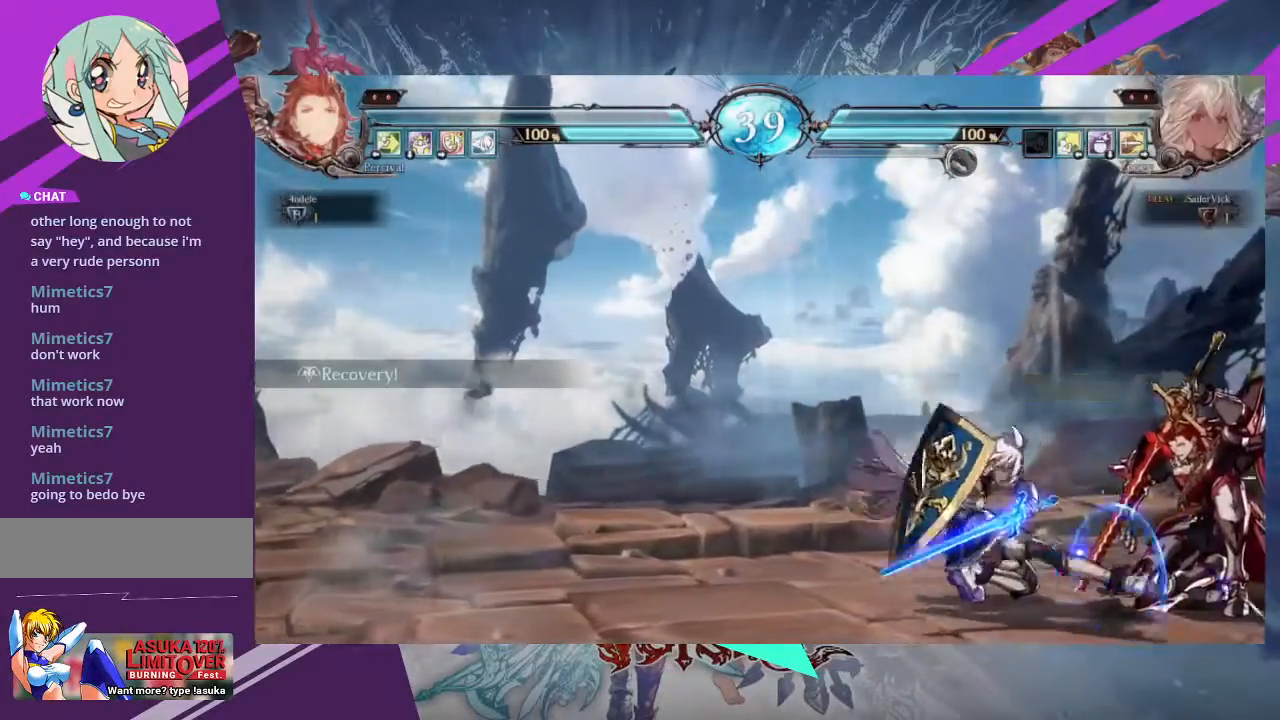
{"buttons": ["TRIANGLE"], "left_stick": "center", "events": [[34, "TRIANGLE", "up"], [134, "R1", "down"], [301, "R1", "up"], [334, "left_stick", "down-left"], [434, "TRIANGLE", "down"], [434, "left_stick", "right"], [501, "left_stick", "center"]]}
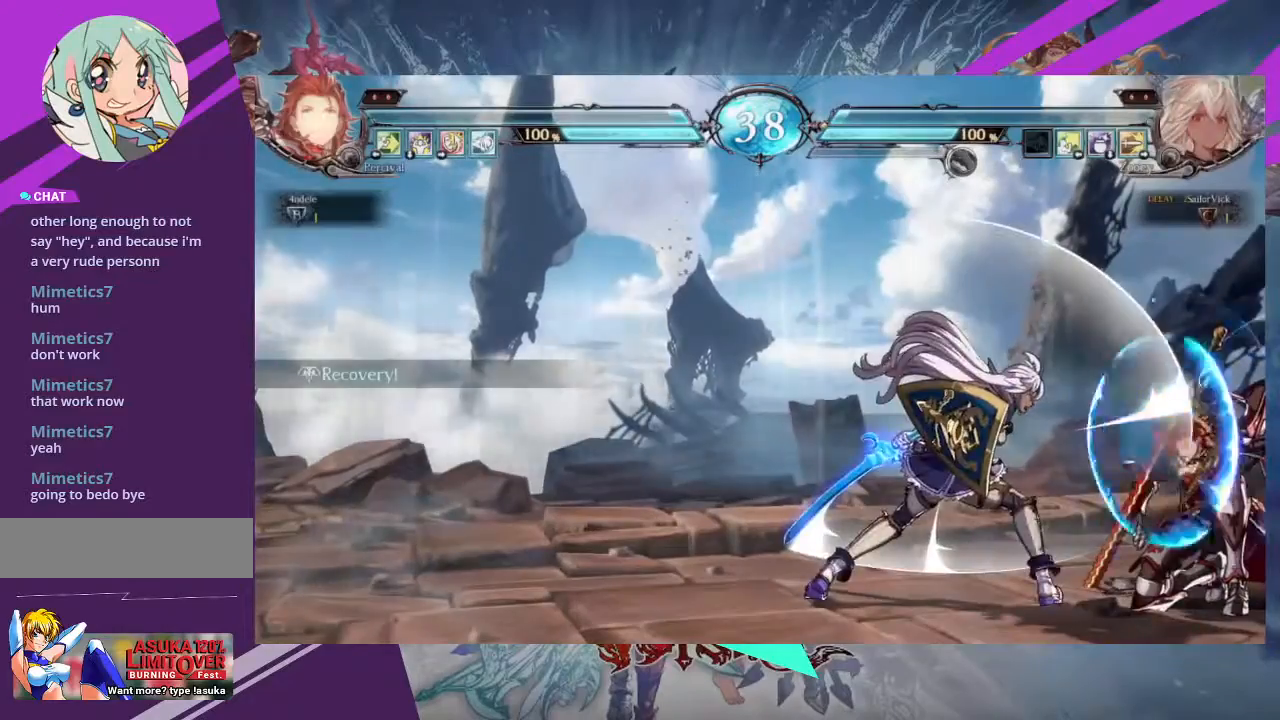
{"buttons": [], "left_stick": "center", "events": [[33, "TRIANGLE", "up"], [233, "left_stick", "left"], [467, "left_stick", "center"]]}
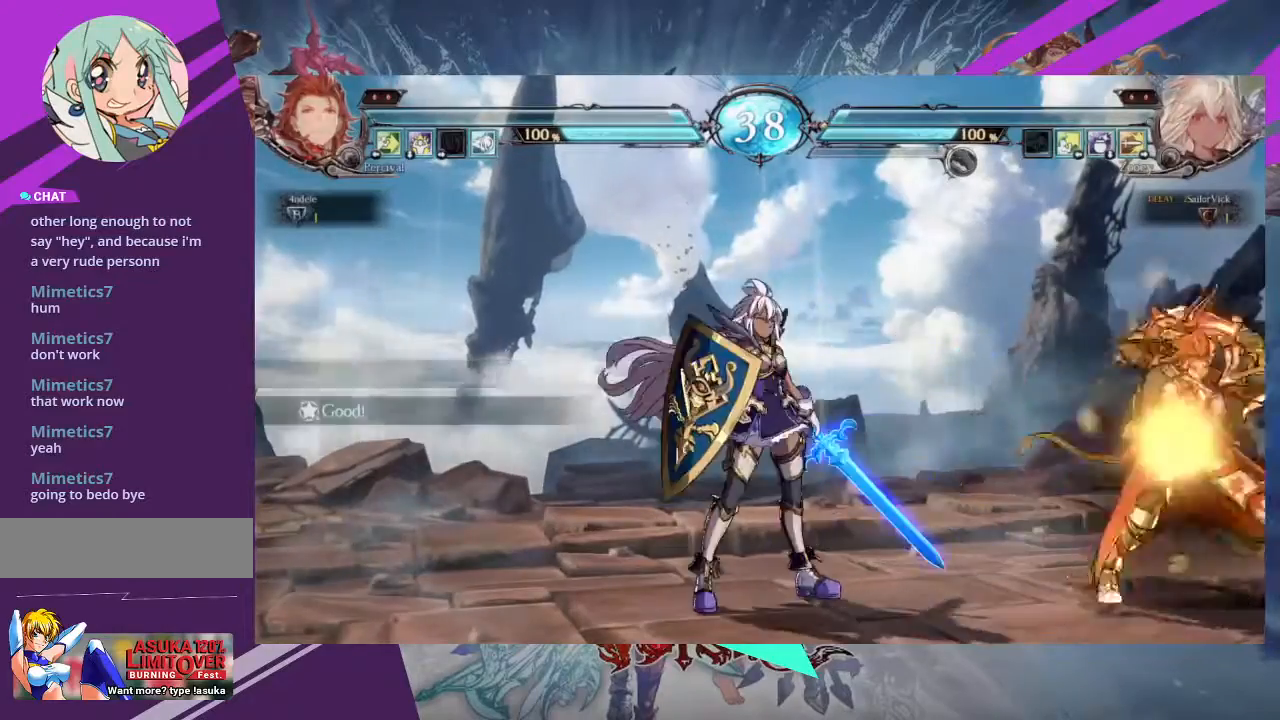
{"buttons": [], "left_stick": "left", "events": [[100, "left_stick", "left"]]}
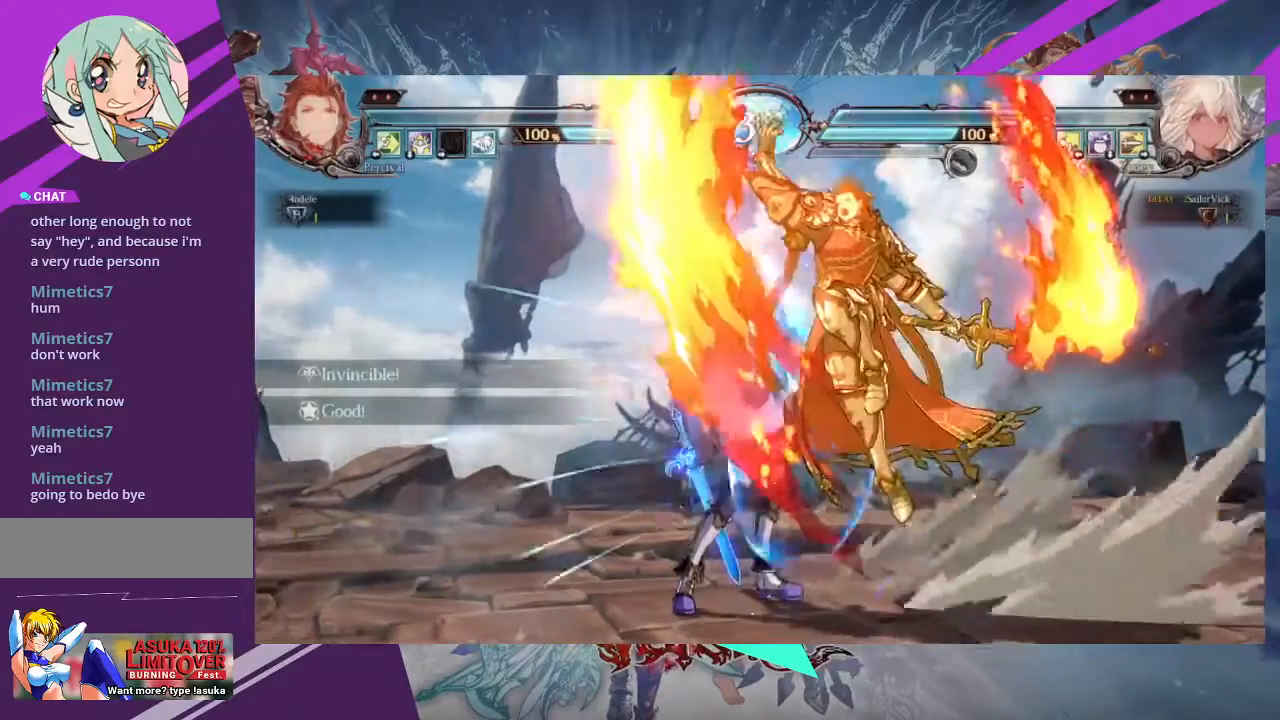
{"buttons": [], "left_stick": "down-left", "events": [[367, "left_stick", "center"], [500, "left_stick", "down-left"]]}
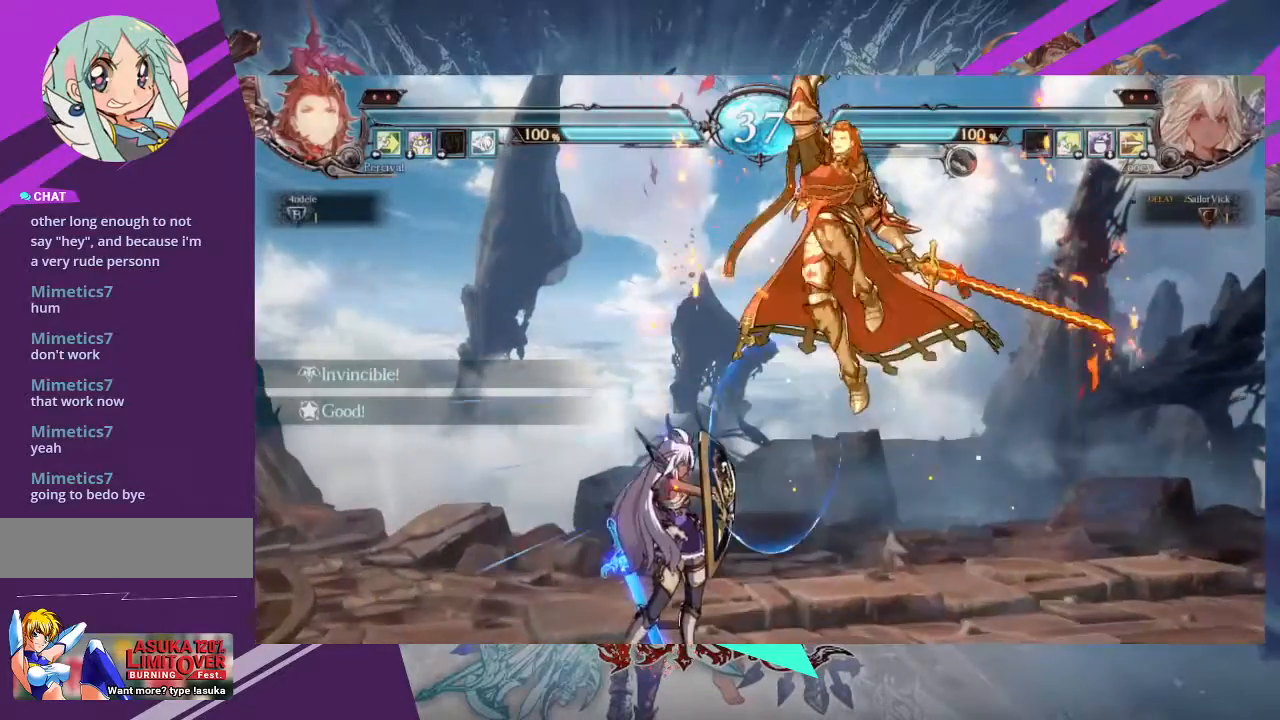
{"buttons": [], "left_stick": "center", "events": [[134, "R1", "down"], [134, "left_stick", "right"], [201, "R1", "up"], [234, "left_stick", "center"]]}